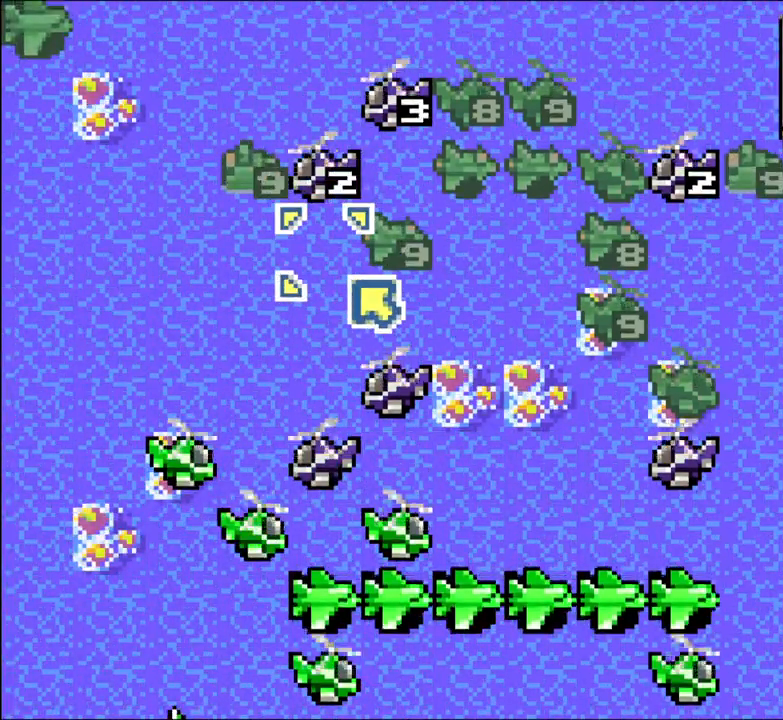
Gameplay with a controller (Xbox layout); each line is a JSON object with the inputs held at the frame after it (dt_ms = milliseconds from this image to that frame). "events" lists button and stick changes between this image and that frame as [ms after this image, input, new state], when the widget could be followed in between. Not read: DPAD_UP HOME L3 R3 left_stick right_stick.
{"dt_ms": 500, "buttons": [], "events": [[17, "DPAD_DOWN", "down"], [133, "B", "up"], [183, "DPAD_DOWN", "up"], [317, "DPAD_LEFT", "down"], [417, "DPAD_LEFT", "up"]]}
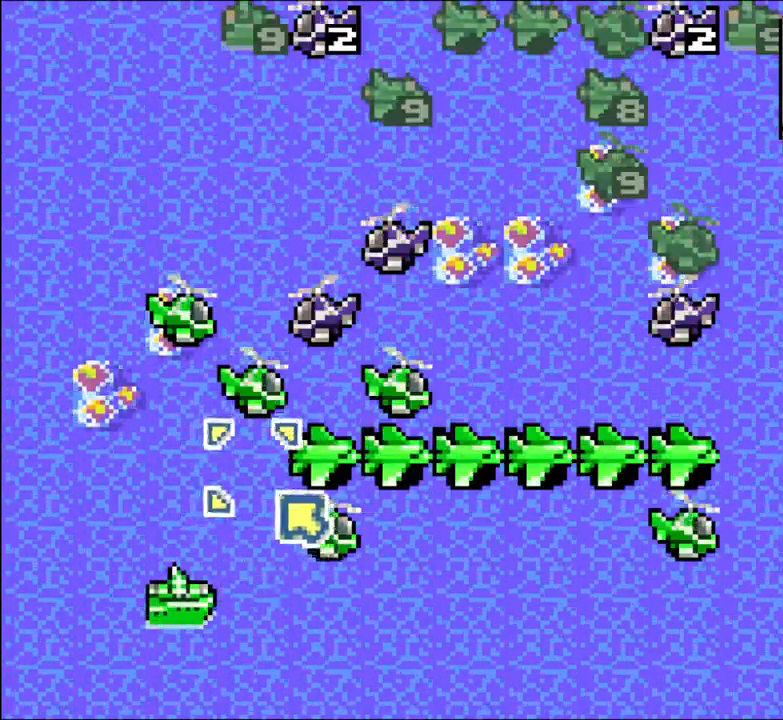
{"dt_ms": 500, "buttons": [], "events": [[300, "A", "down"], [400, "A", "up"], [400, "DPAD_RIGHT", "down"], [483, "DPAD_RIGHT", "up"]]}
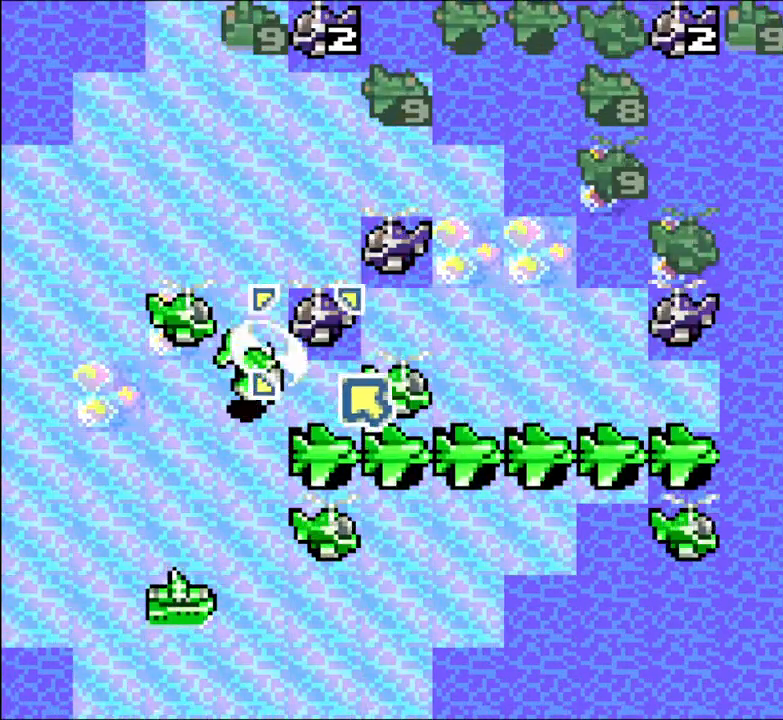
{"dt_ms": 500, "buttons": [], "events": [[33, "DPAD_RIGHT", "down"], [150, "DPAD_RIGHT", "up"]]}
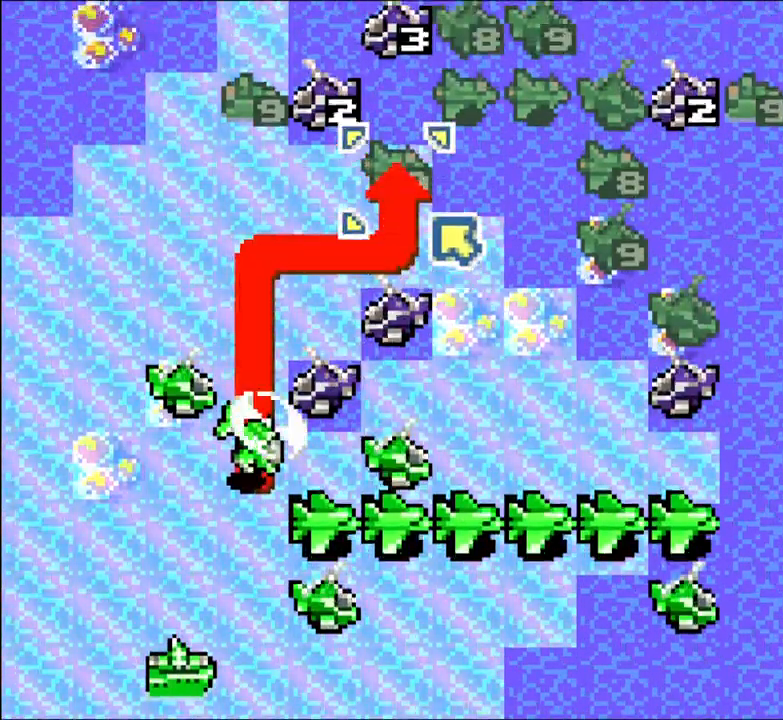
{"dt_ms": 500, "buttons": ["DPAD_RIGHT"], "events": [[83, "B", "down"], [183, "B", "up"], [233, "DPAD_LEFT", "down"], [333, "A", "down"], [350, "DPAD_LEFT", "up"], [433, "A", "up"], [433, "DPAD_RIGHT", "down"]]}
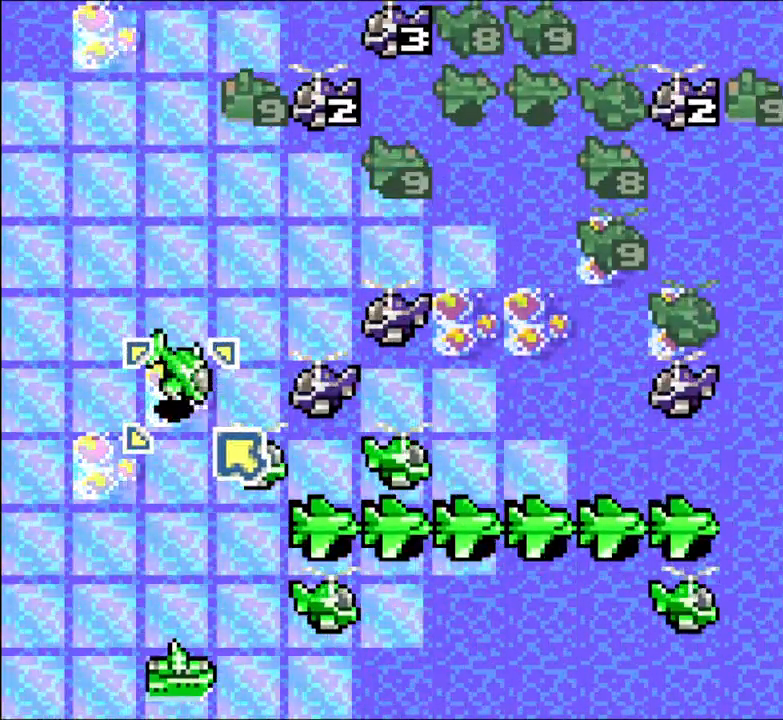
{"dt_ms": 500, "buttons": [], "events": [[17, "DPAD_RIGHT", "up"], [100, "DPAD_RIGHT", "down"], [167, "DPAD_RIGHT", "up"]]}
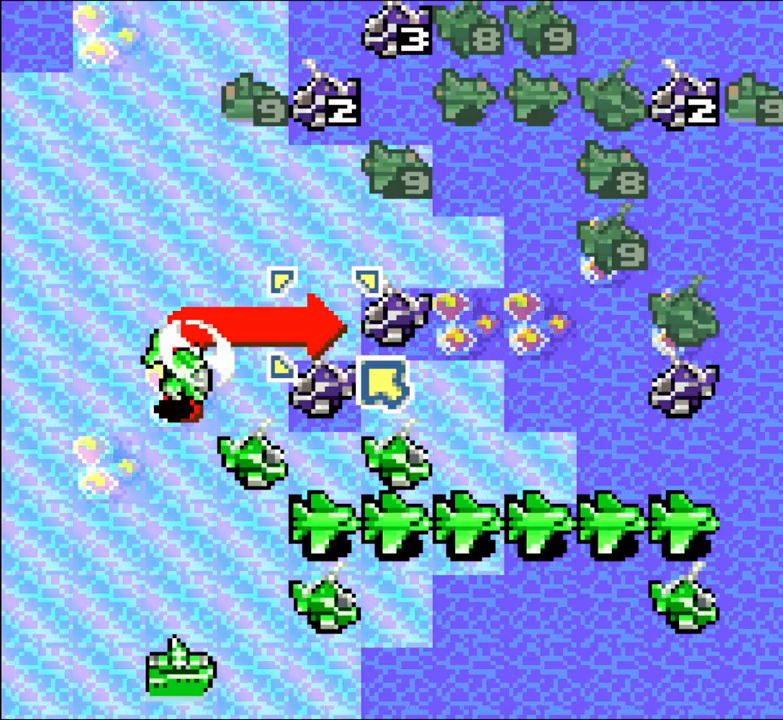
{"dt_ms": 500, "buttons": ["A"], "events": [[167, "DPAD_RIGHT", "down"], [267, "DPAD_RIGHT", "up"], [500, "A", "down"]]}
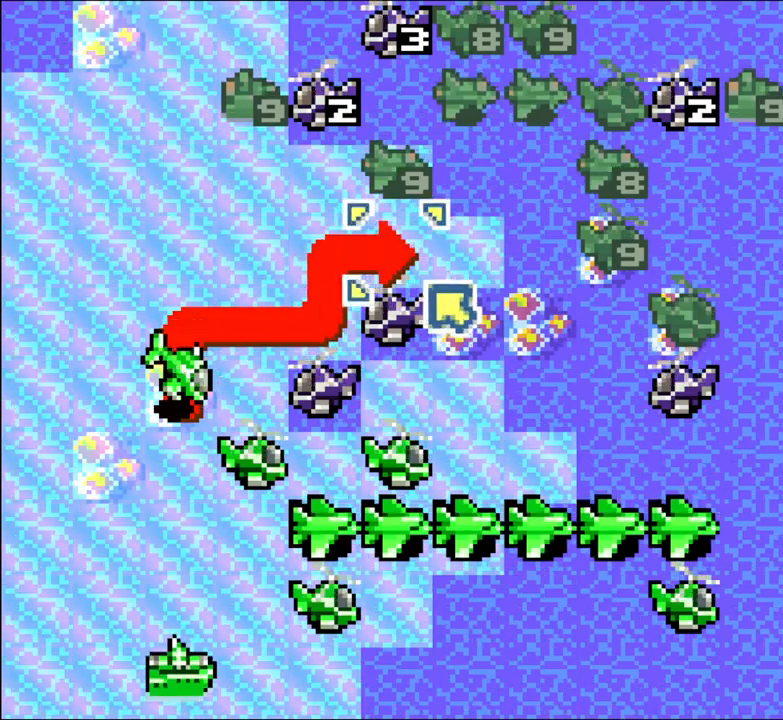
{"dt_ms": 500, "buttons": ["A"], "events": [[117, "A", "up"], [500, "A", "down"]]}
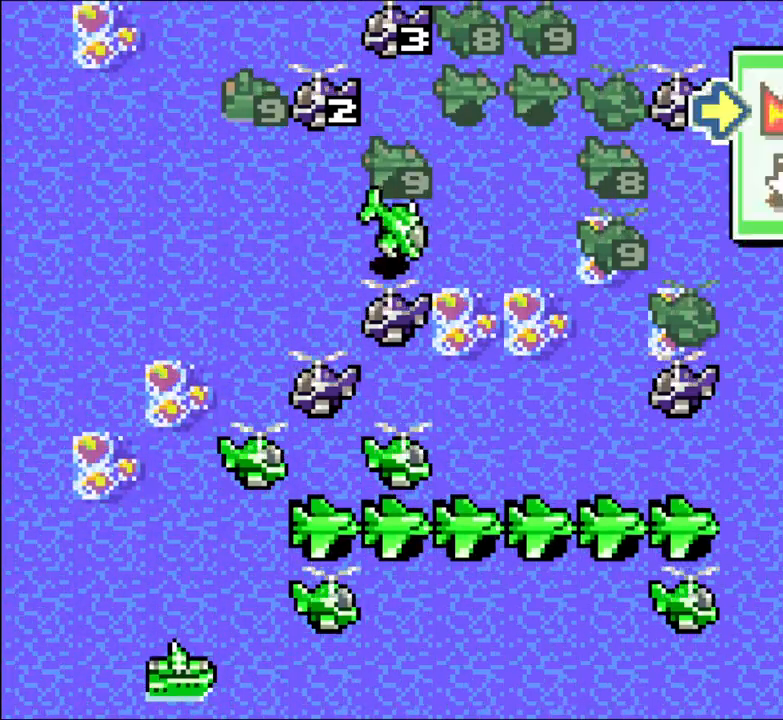
{"dt_ms": 1000, "buttons": []}